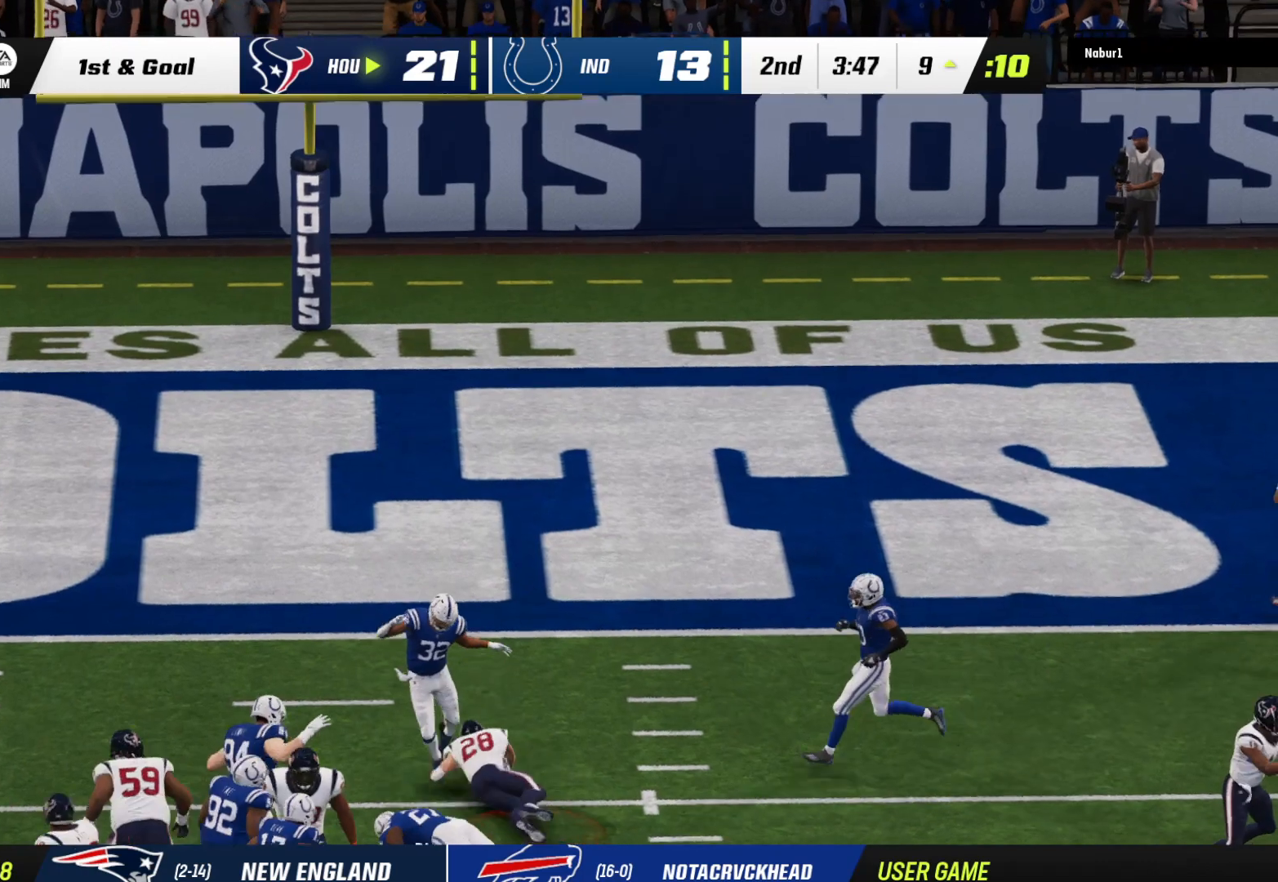
Gameplay with a controller (Xbox layout); each line is a JSON object with the inputs held at the frame after it. "events" lists button and stick changes between this image and that frame as [ms after this image, input, new state], when the widget could be followed in between.
{"buttons": [], "left_stick": "center", "right_stick": "center", "events": [[167, "left_stick", "up-left"], [200, "R2", "up"], [500, "left_stick", "center"]]}
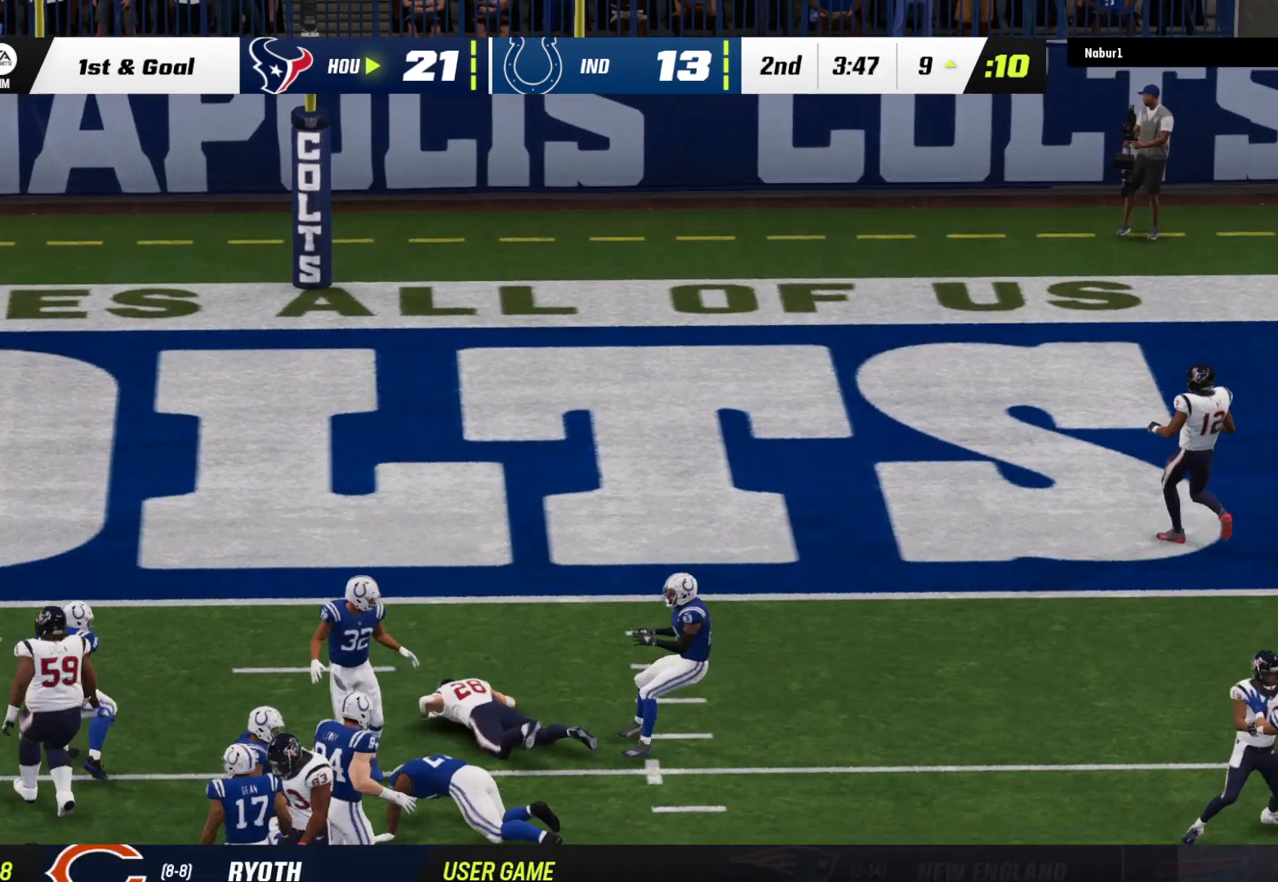
{"buttons": [], "left_stick": "center", "right_stick": "center", "events": []}
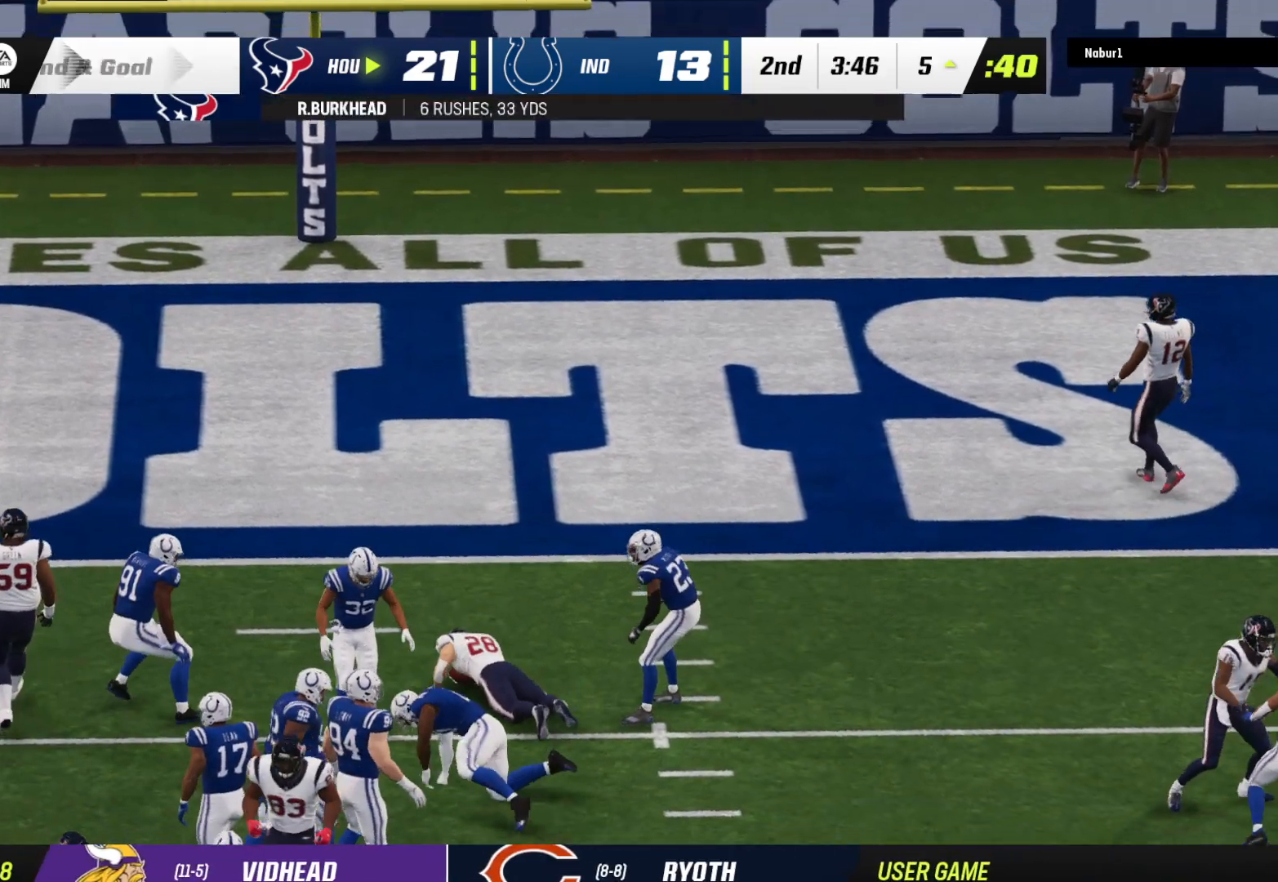
{"buttons": [], "left_stick": "down", "right_stick": "center", "events": [[300, "left_stick", "down"], [367, "left_stick", "center"], [467, "left_stick", "down"]]}
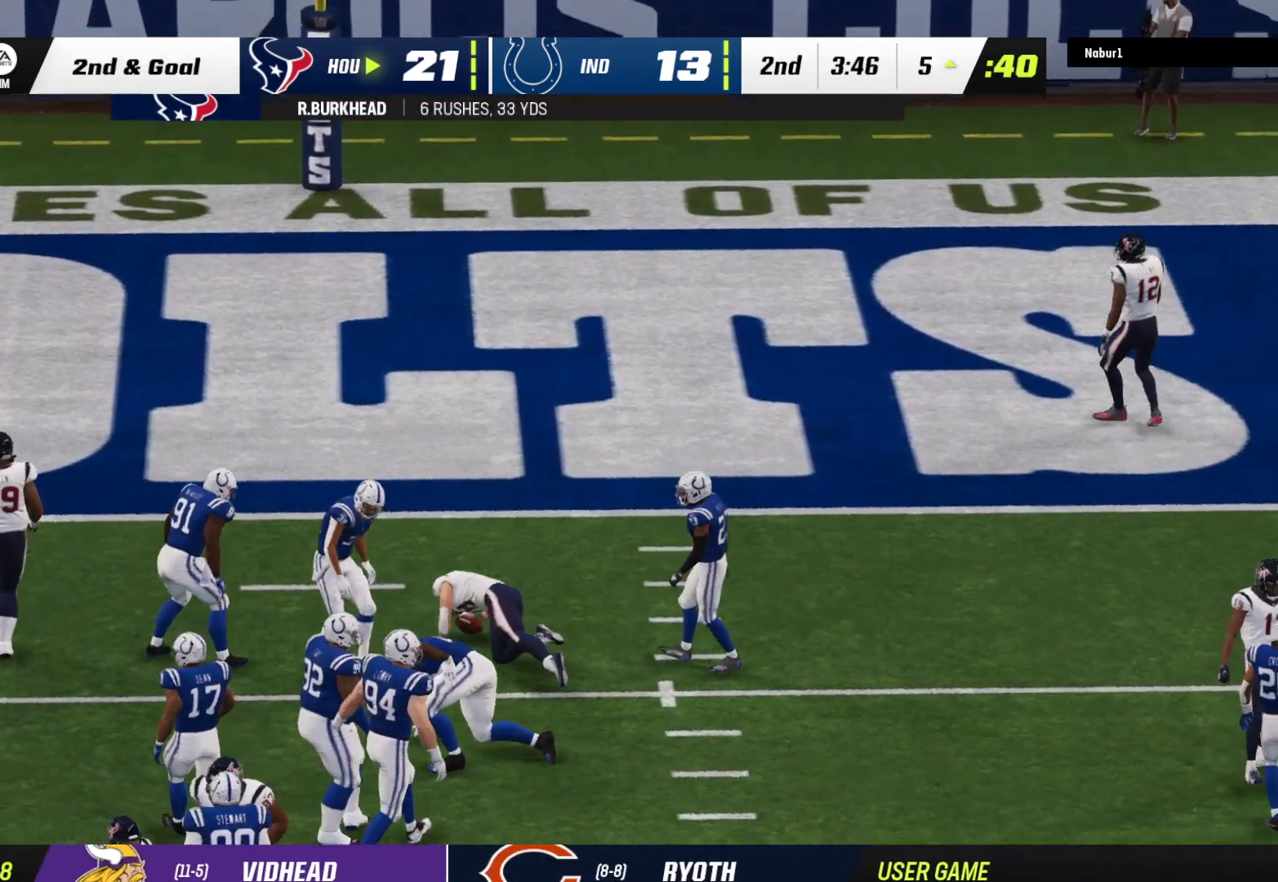
{"buttons": ["A"], "left_stick": "center", "right_stick": "center", "events": [[33, "A", "down"], [33, "left_stick", "center"], [133, "A", "up"], [167, "A", "down"], [267, "A", "up"], [367, "A", "down"], [400, "A", "up"], [500, "A", "down"]]}
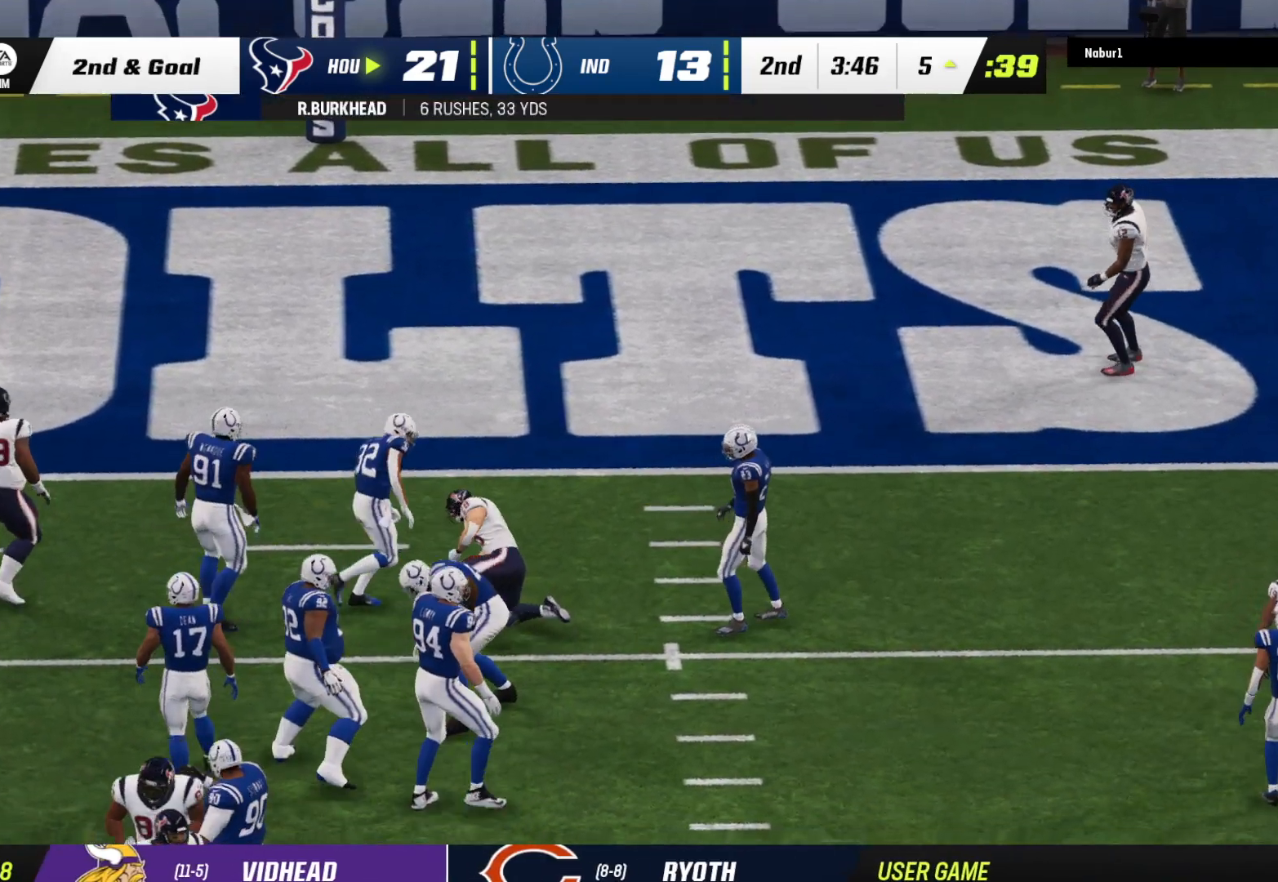
{"buttons": [], "left_stick": "center", "right_stick": "center", "events": [[67, "A", "up"]]}
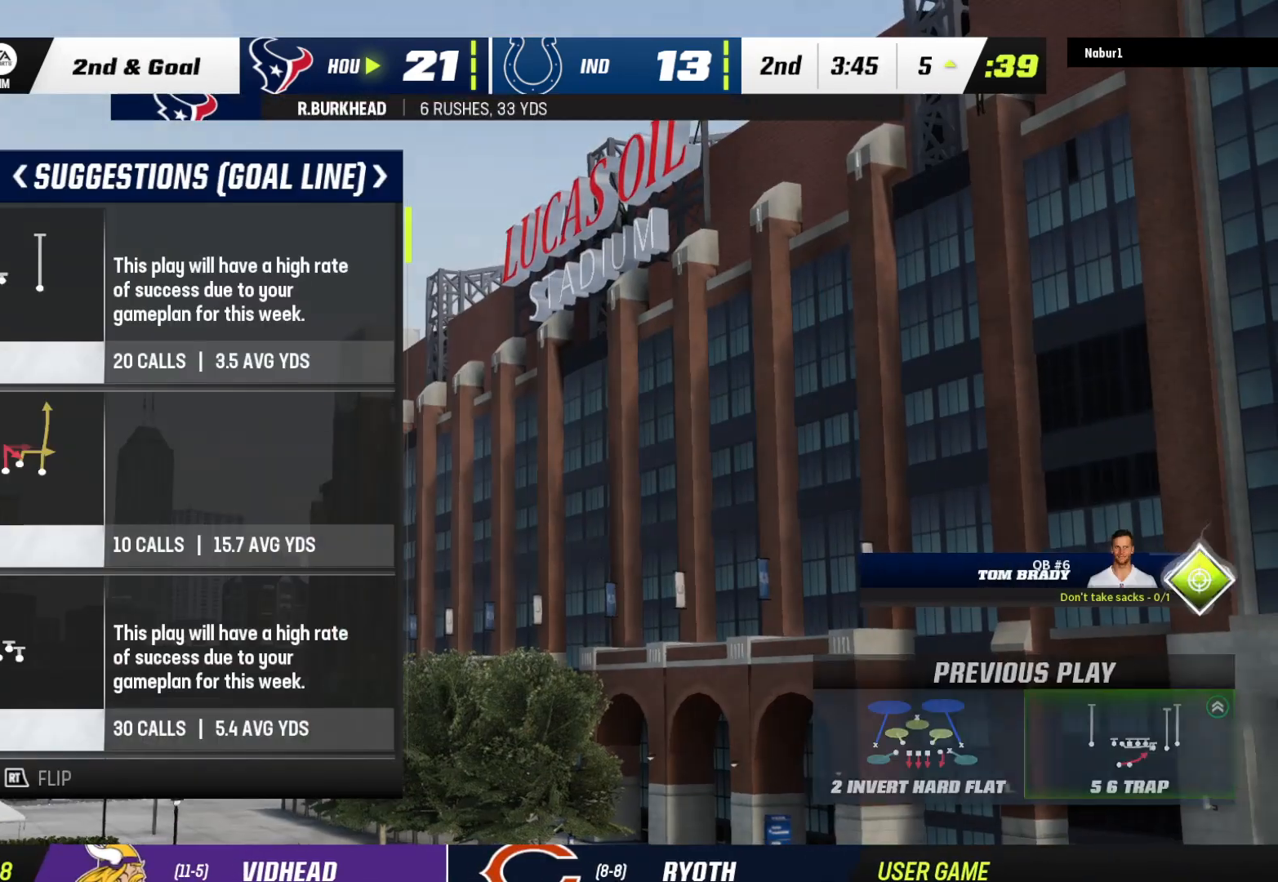
{"buttons": ["DPAD_DOWN"], "left_stick": "center", "right_stick": "center", "events": [[467, "DPAD_DOWN", "down"]]}
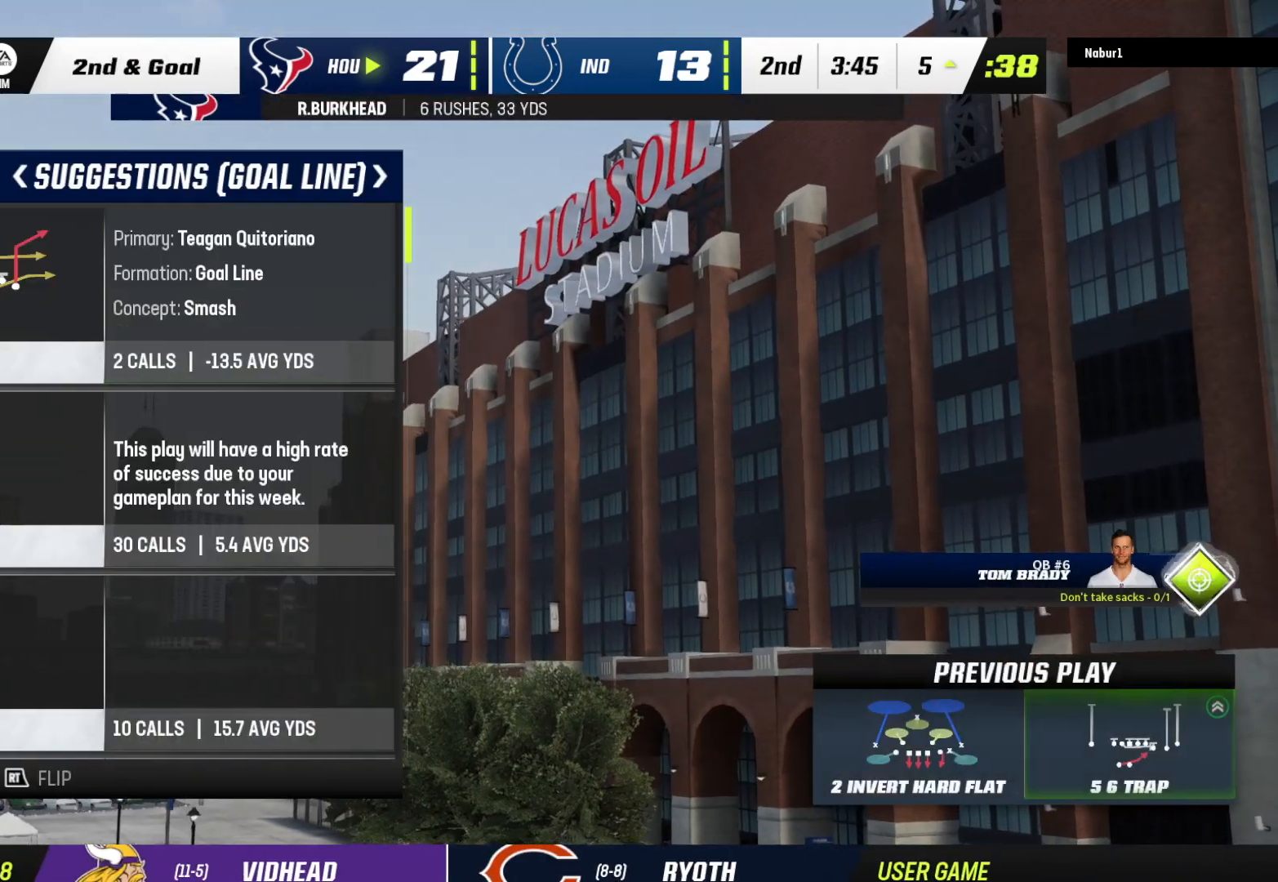
{"buttons": [], "left_stick": "center", "right_stick": "center", "events": [[133, "DPAD_DOWN", "up"]]}
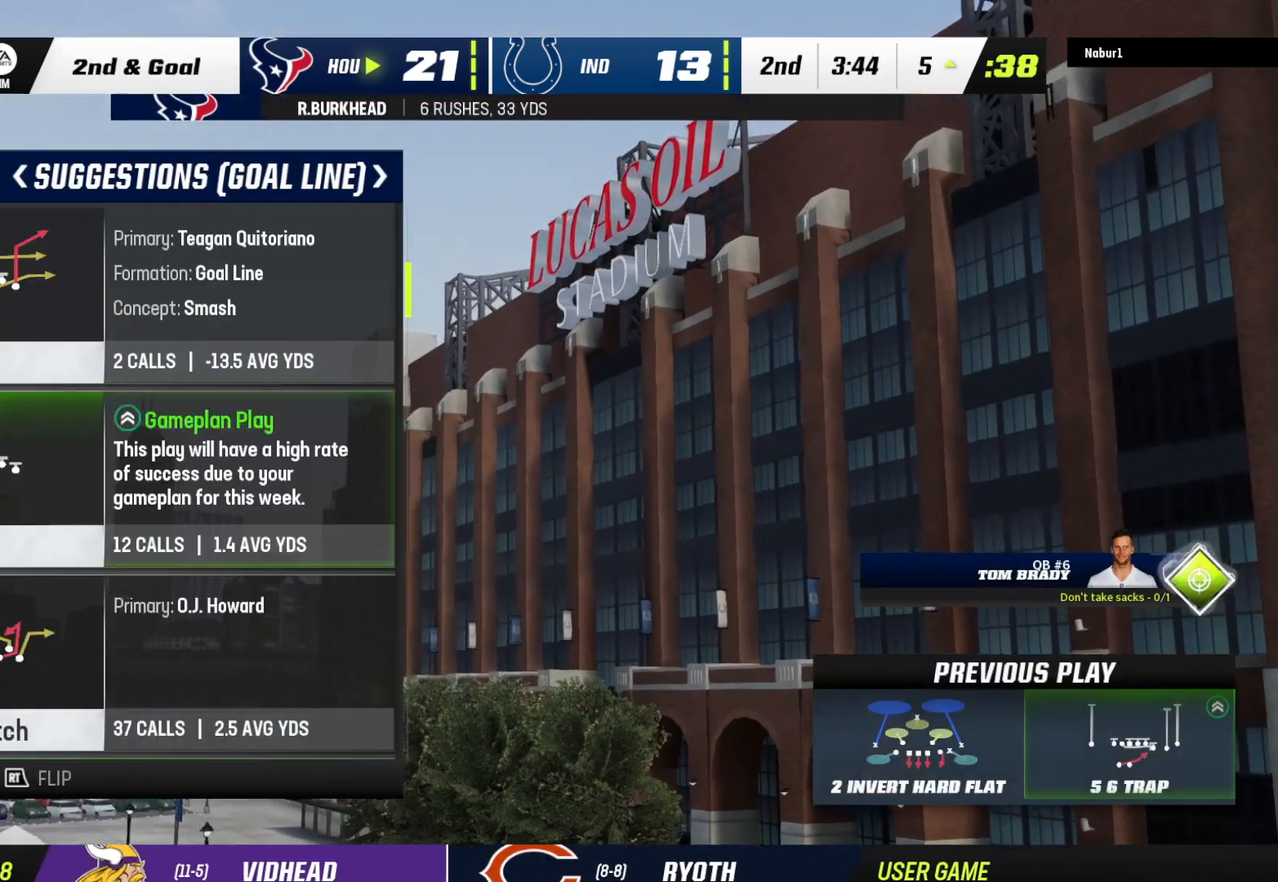
{"buttons": [], "left_stick": "center", "right_stick": "center", "events": []}
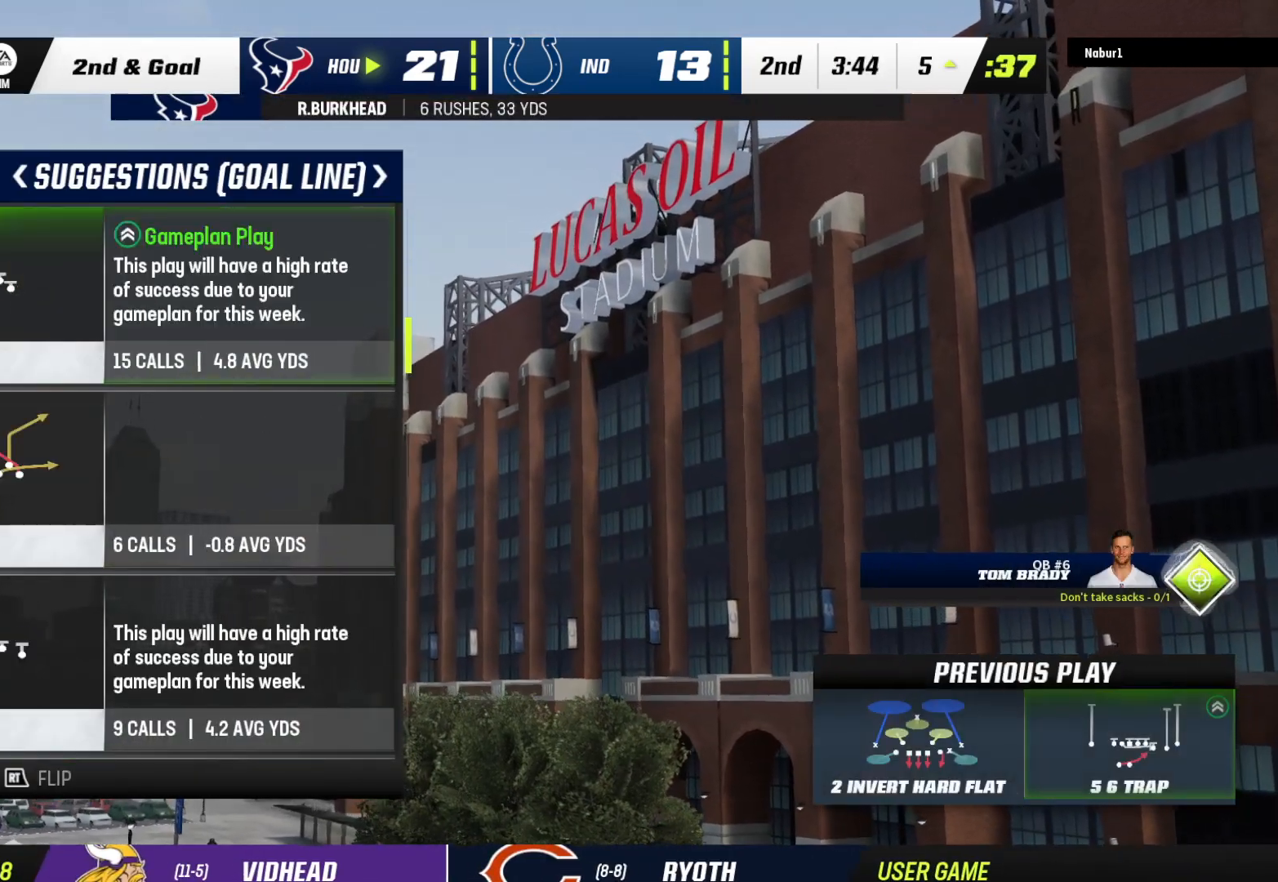
{"buttons": [], "left_stick": "center", "right_stick": "center", "events": []}
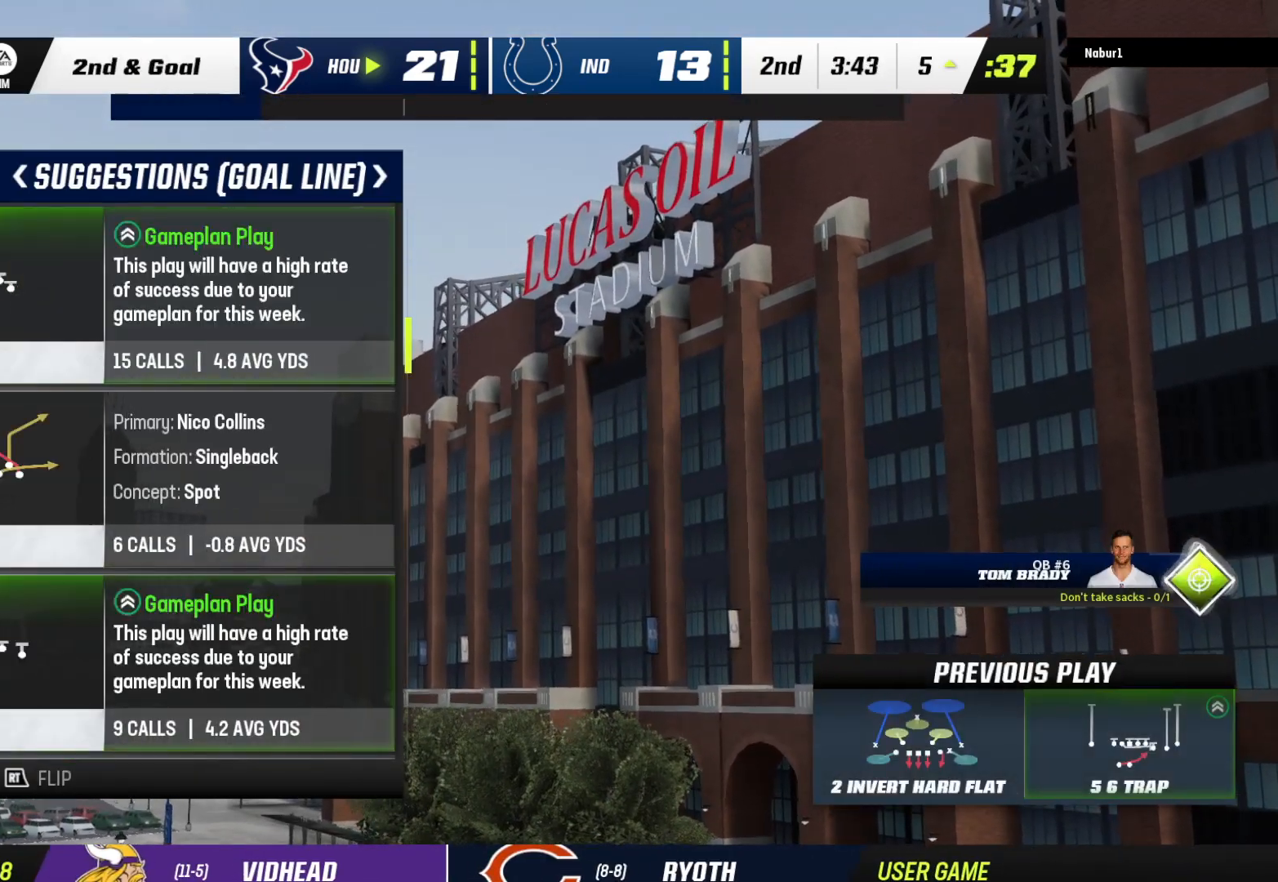
{"buttons": [], "left_stick": "center", "right_stick": "center", "events": [[33, "DPAD_DOWN", "down"], [233, "DPAD_DOWN", "up"]]}
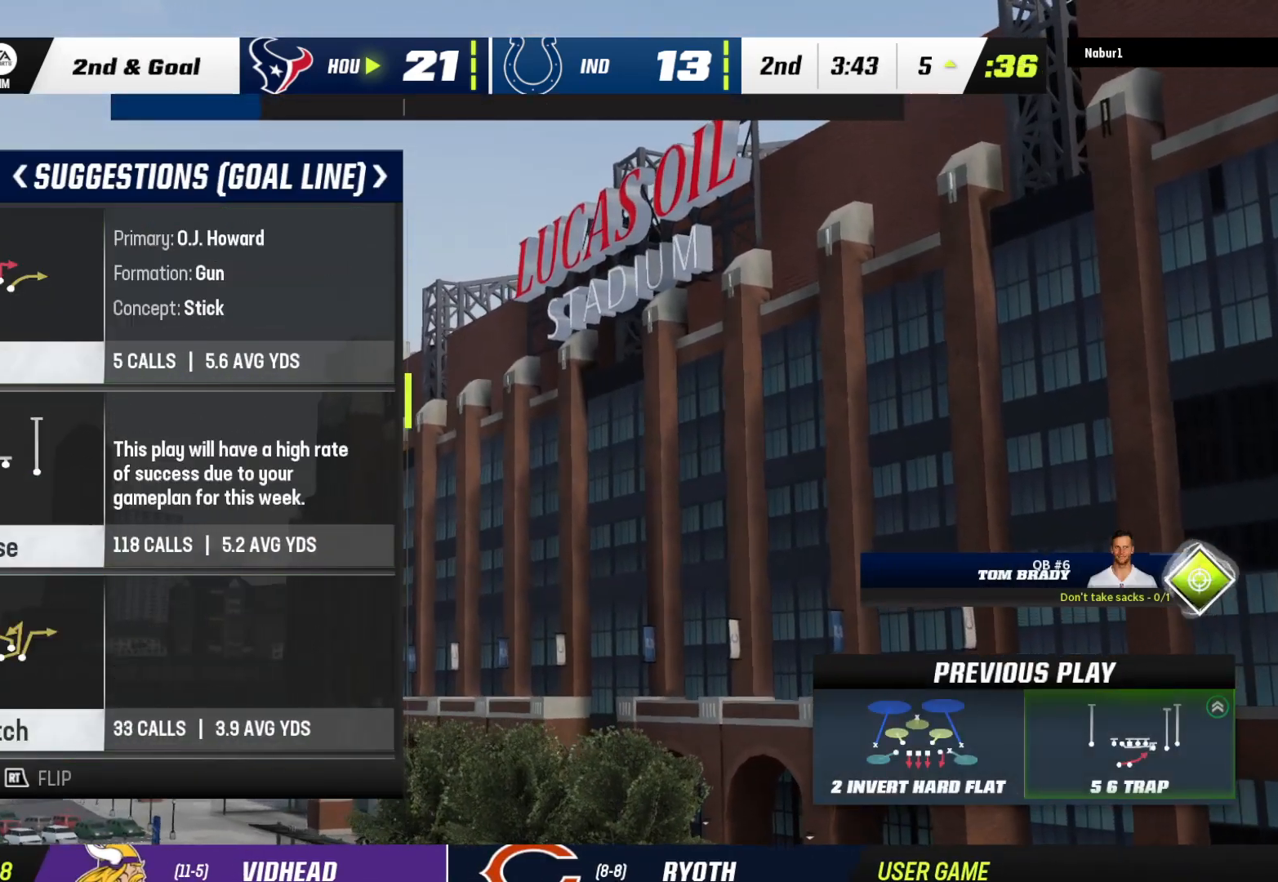
{"buttons": [], "left_stick": "center", "right_stick": "center", "events": []}
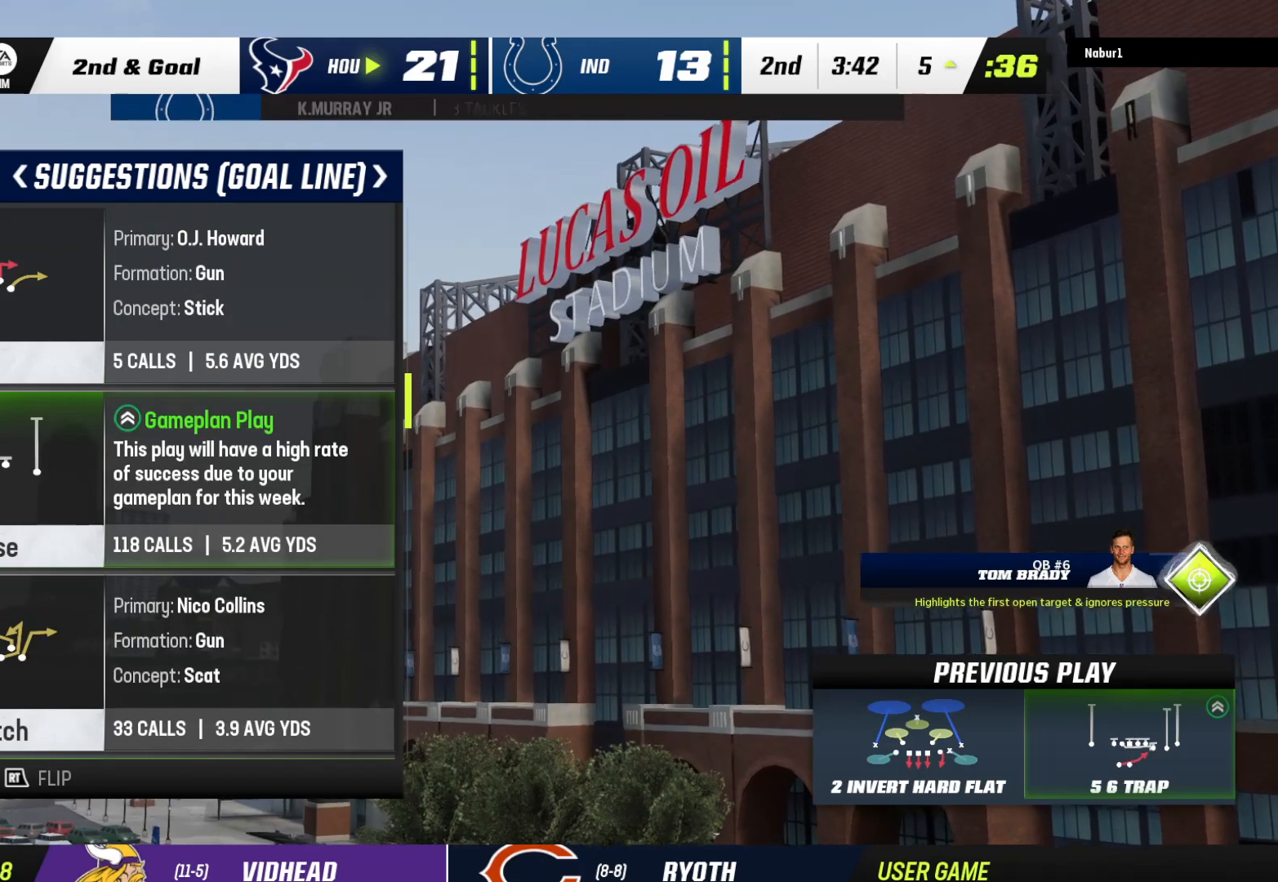
{"buttons": ["Y"], "left_stick": "center", "right_stick": "center", "events": [[100, "DPAD_UP", "down"], [233, "DPAD_UP", "up"], [433, "Y", "down"]]}
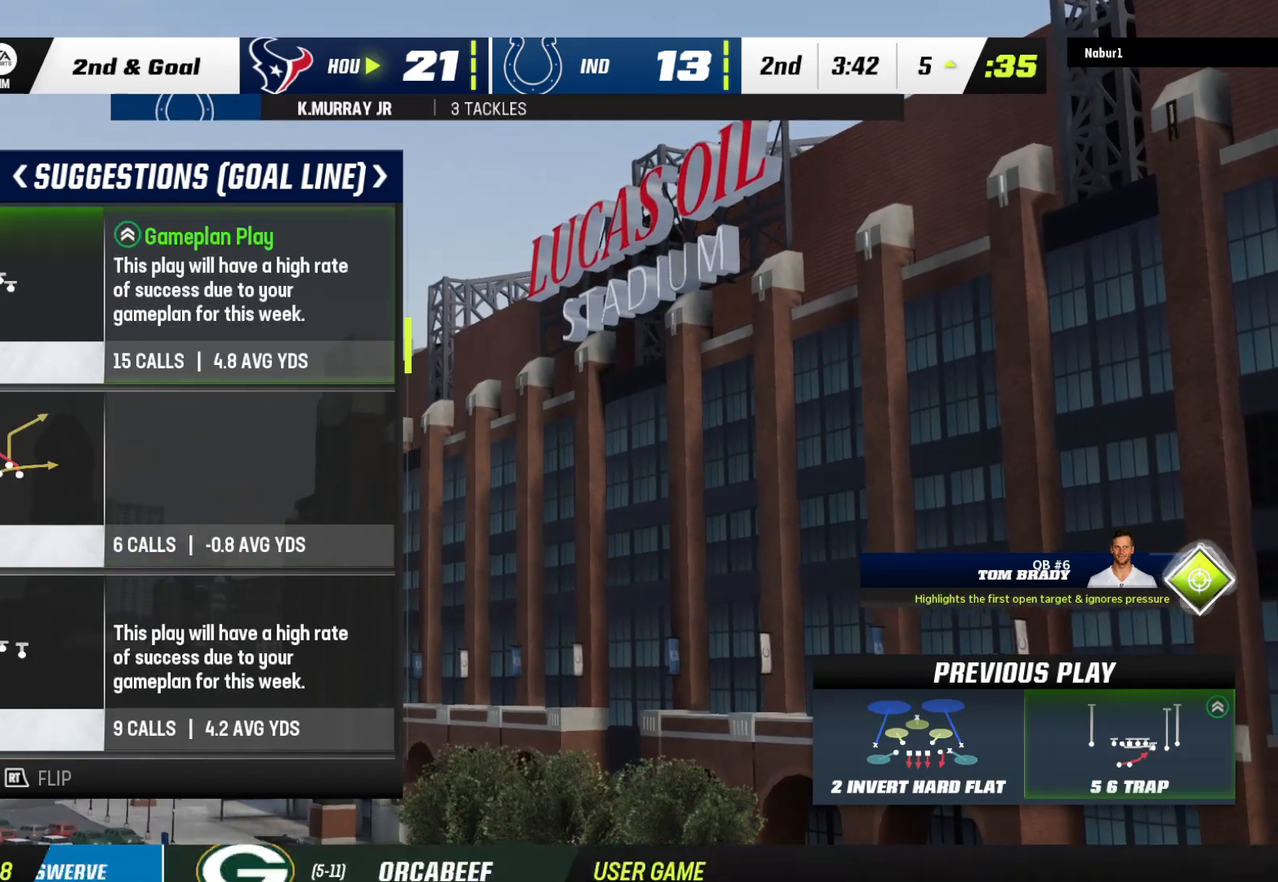
{"buttons": [], "left_stick": "center", "right_stick": "center", "events": [[233, "Y", "up"]]}
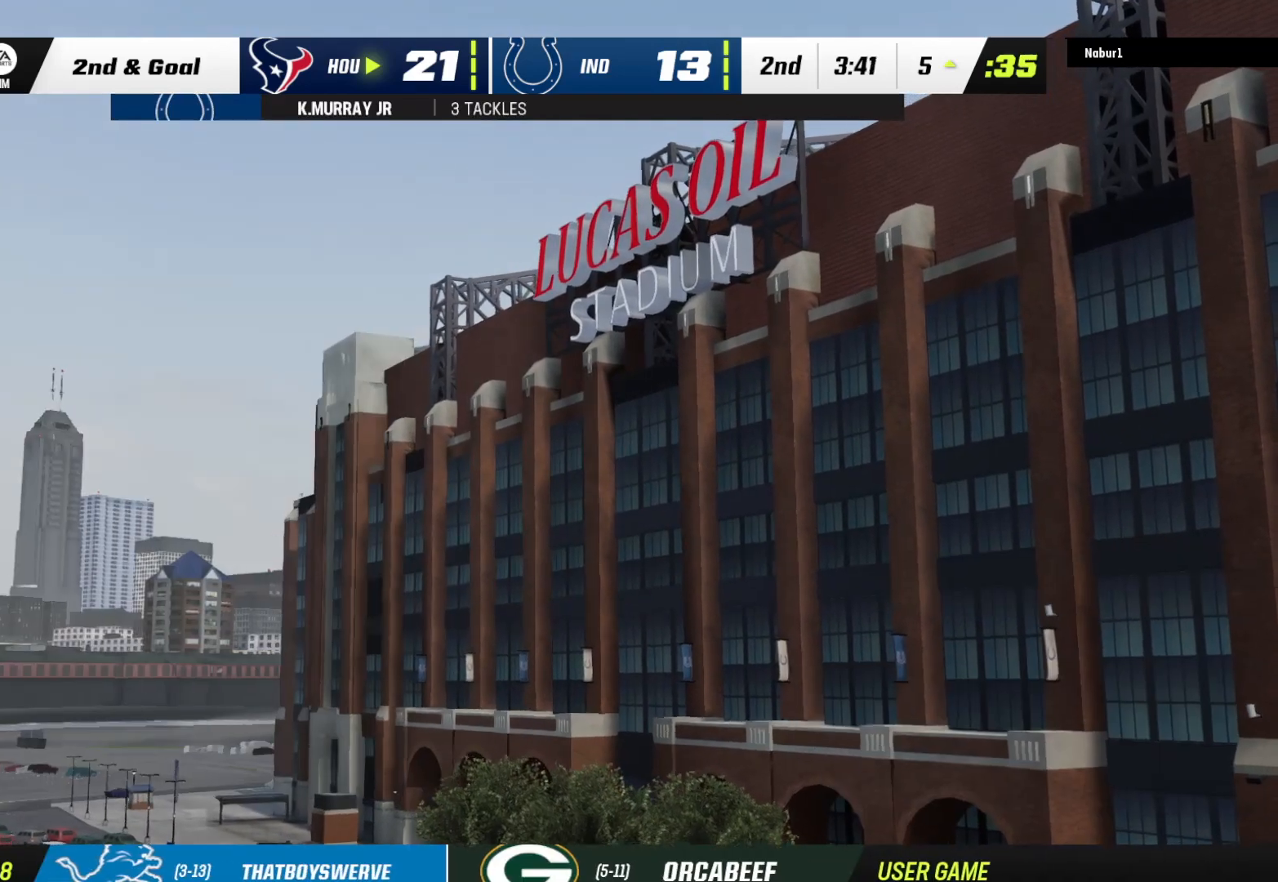
{"buttons": ["A"], "left_stick": "center", "right_stick": "center", "events": [[500, "A", "down"]]}
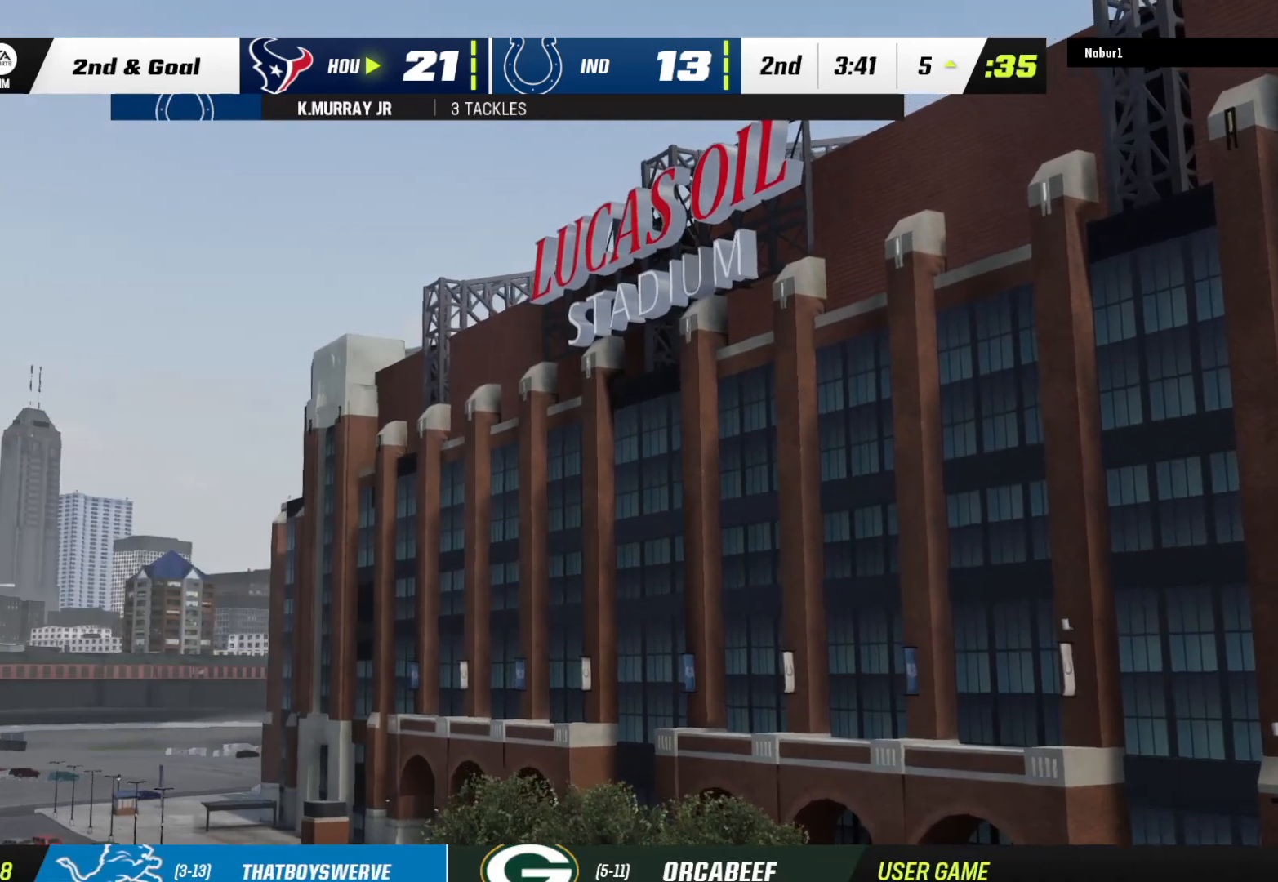
{"buttons": [], "left_stick": "center", "right_stick": "center", "events": [[133, "A", "up"], [200, "A", "down"], [300, "A", "up"], [400, "A", "down"], [467, "A", "up"]]}
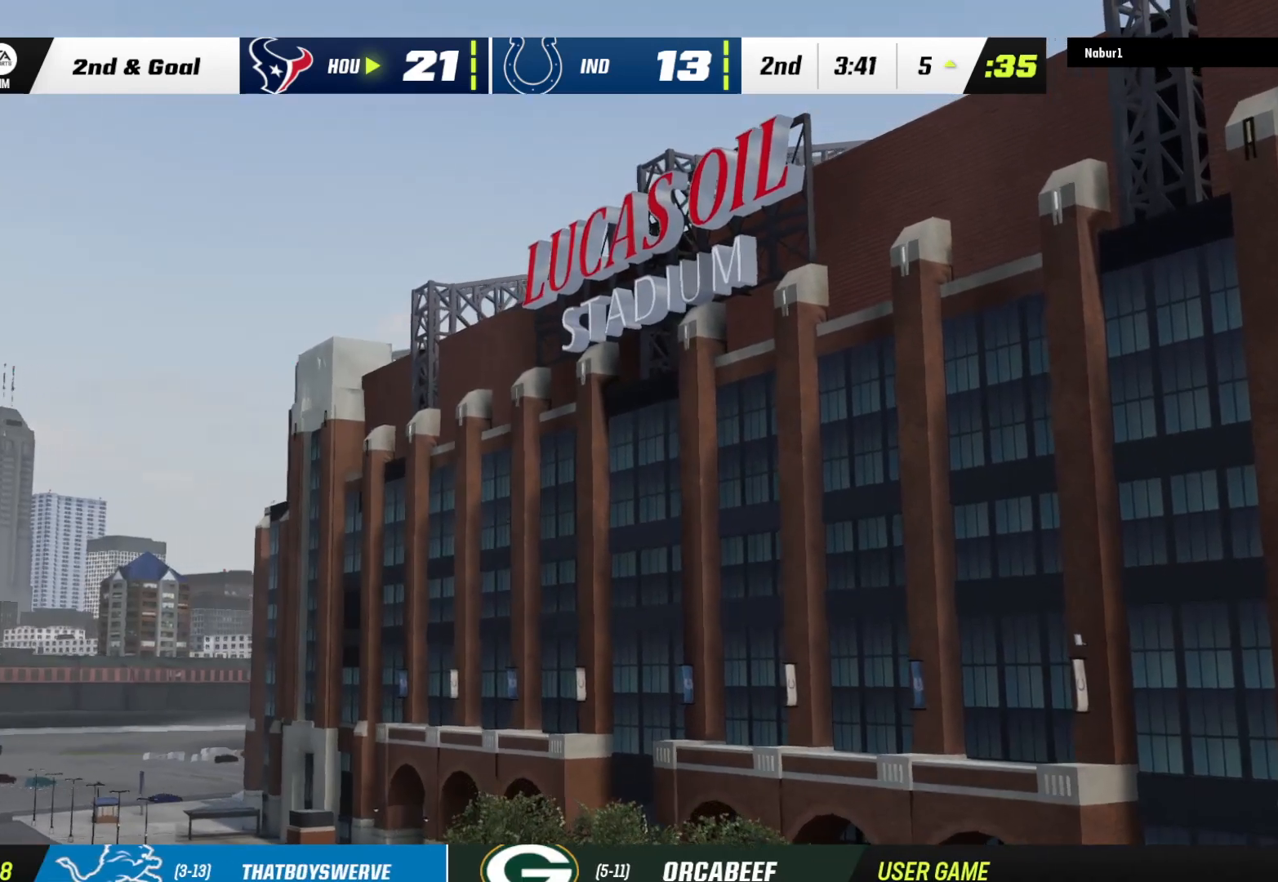
{"buttons": ["A"], "left_stick": "center", "right_stick": "center", "events": [[67, "A", "down"], [167, "A", "up"], [267, "A", "down"], [367, "A", "up"], [467, "A", "down"]]}
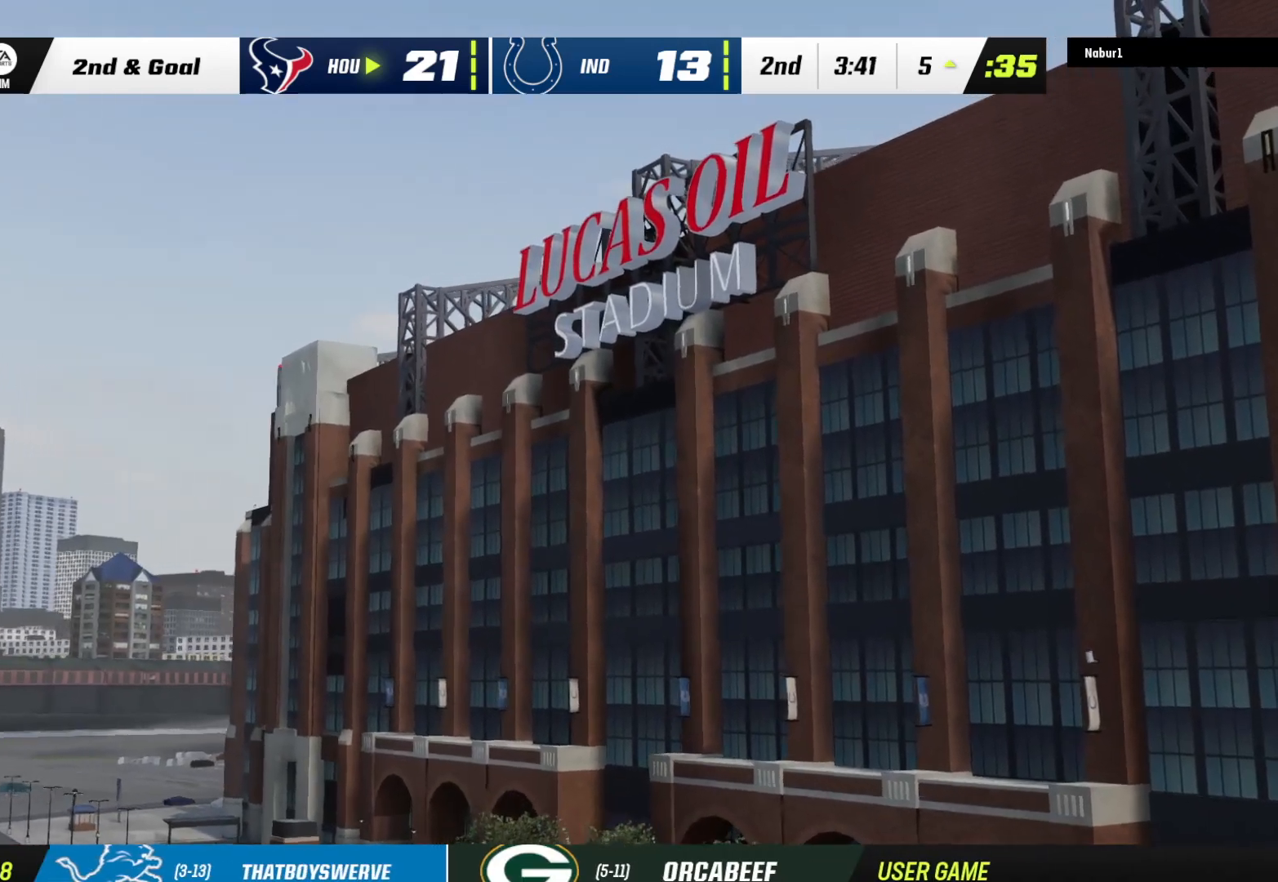
{"buttons": ["A"], "left_stick": "center", "right_stick": "center", "events": [[67, "A", "up"], [167, "A", "down"], [200, "A", "up"], [400, "A", "down"]]}
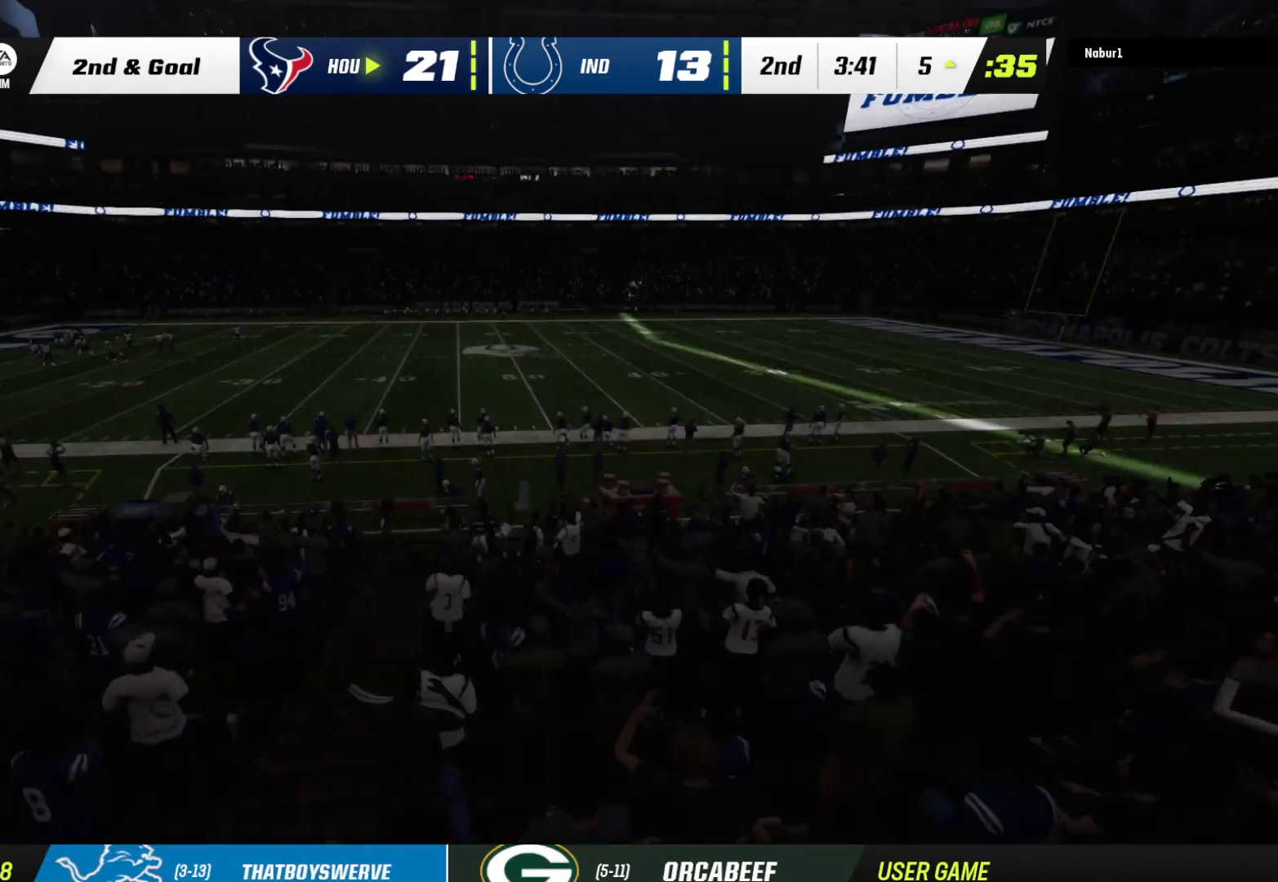
{"buttons": ["A"], "left_stick": "center", "right_stick": "center", "events": [[233, "A", "up"], [300, "A", "down"], [400, "A", "up"], [500, "A", "down"]]}
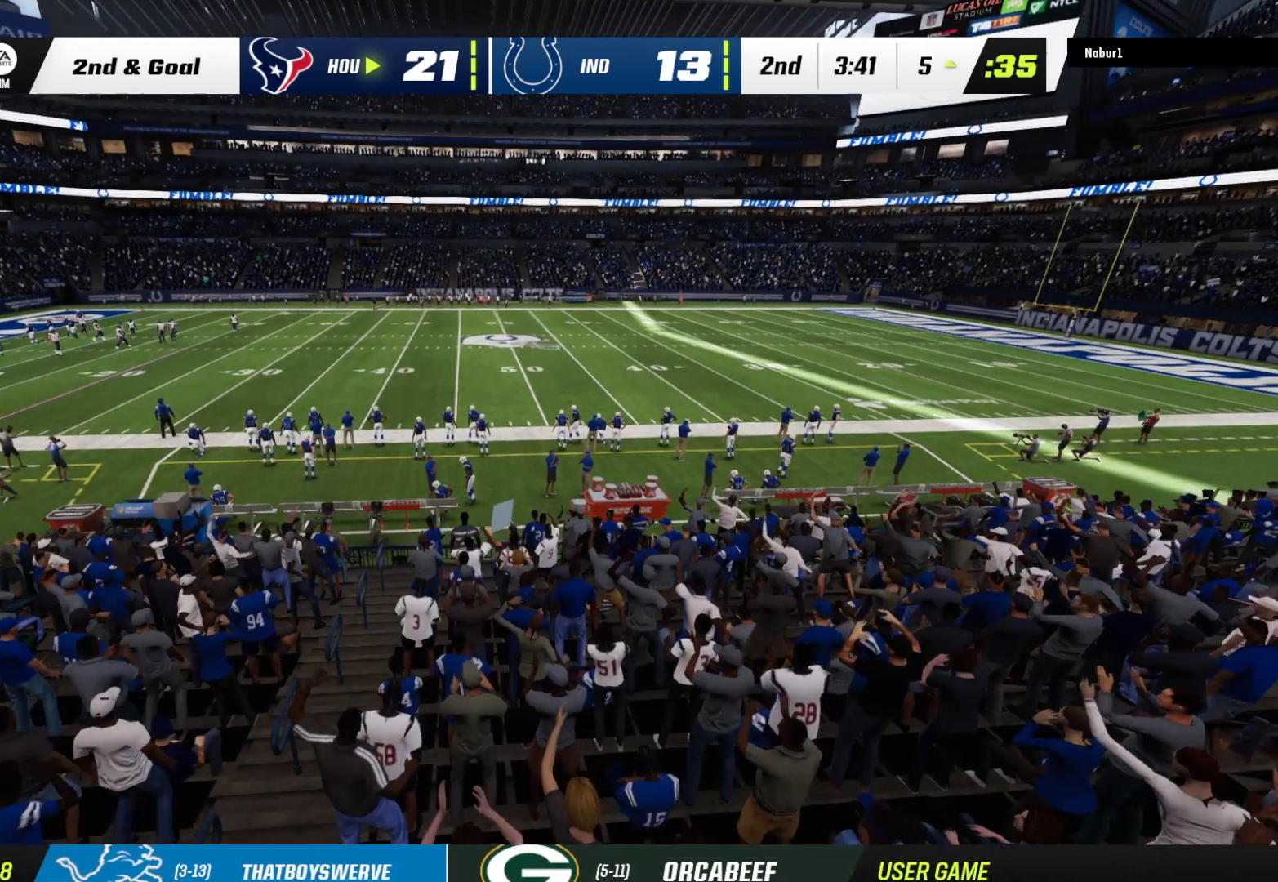
{"buttons": [], "left_stick": "center", "right_stick": "center", "events": [[67, "A", "up"], [133, "A", "down"], [233, "A", "up"], [333, "A", "down"], [400, "A", "up"]]}
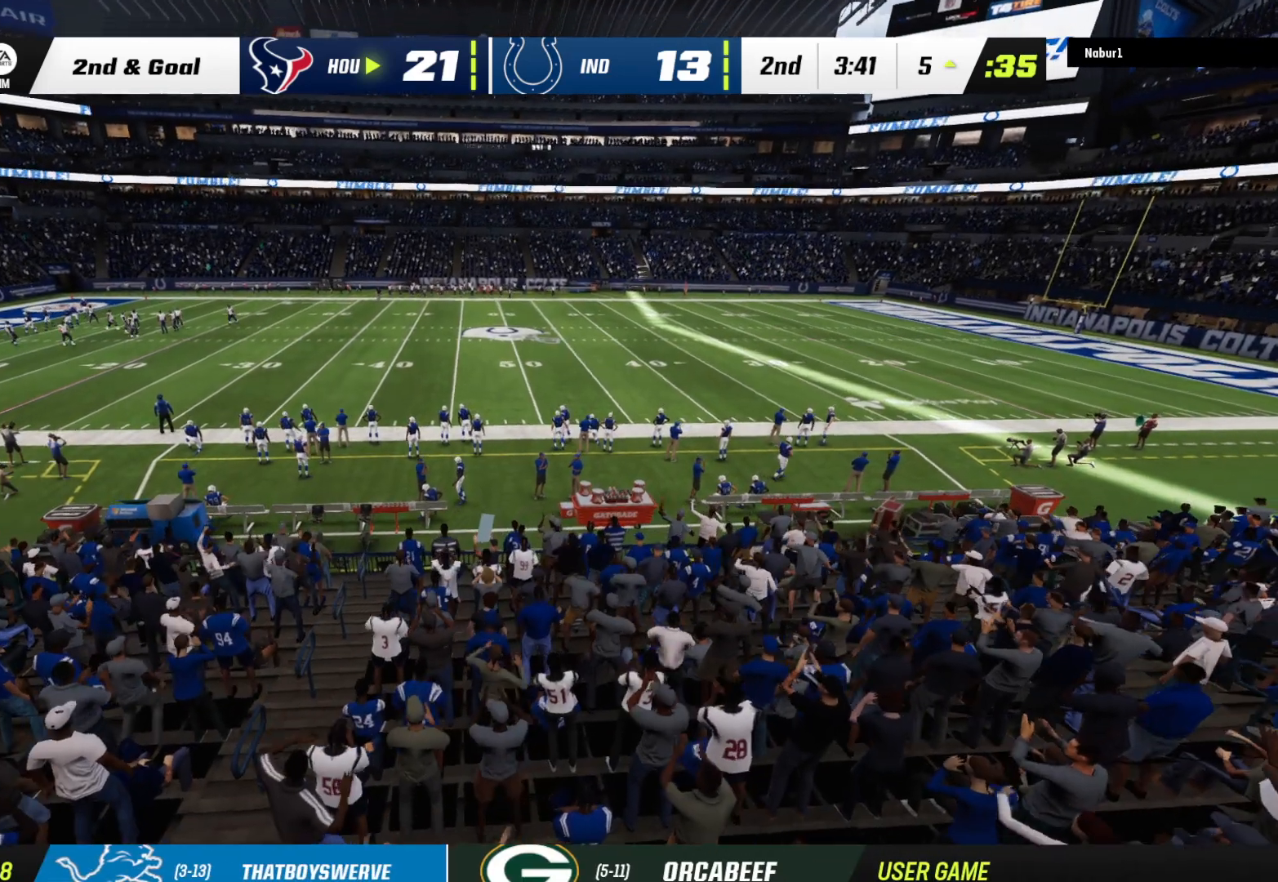
{"buttons": [], "left_stick": "center", "right_stick": "center", "events": [[33, "A", "down"], [100, "A", "up"], [167, "A", "down"], [267, "A", "up"], [333, "A", "down"], [467, "A", "up"]]}
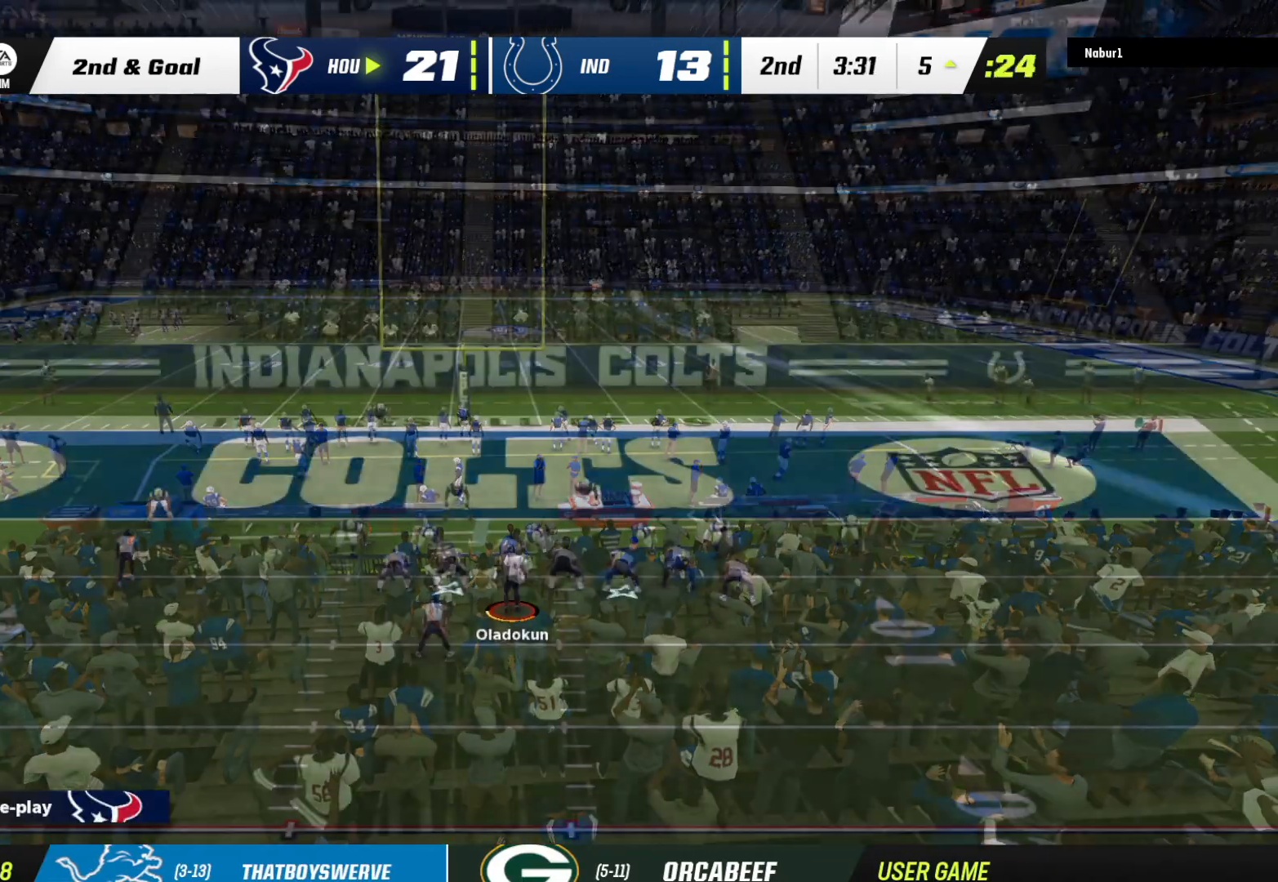
{"buttons": [], "left_stick": "center", "right_stick": "center", "events": [[33, "A", "down"], [167, "A", "up"], [233, "A", "down"], [333, "A", "up"], [400, "A", "down"], [500, "A", "up"]]}
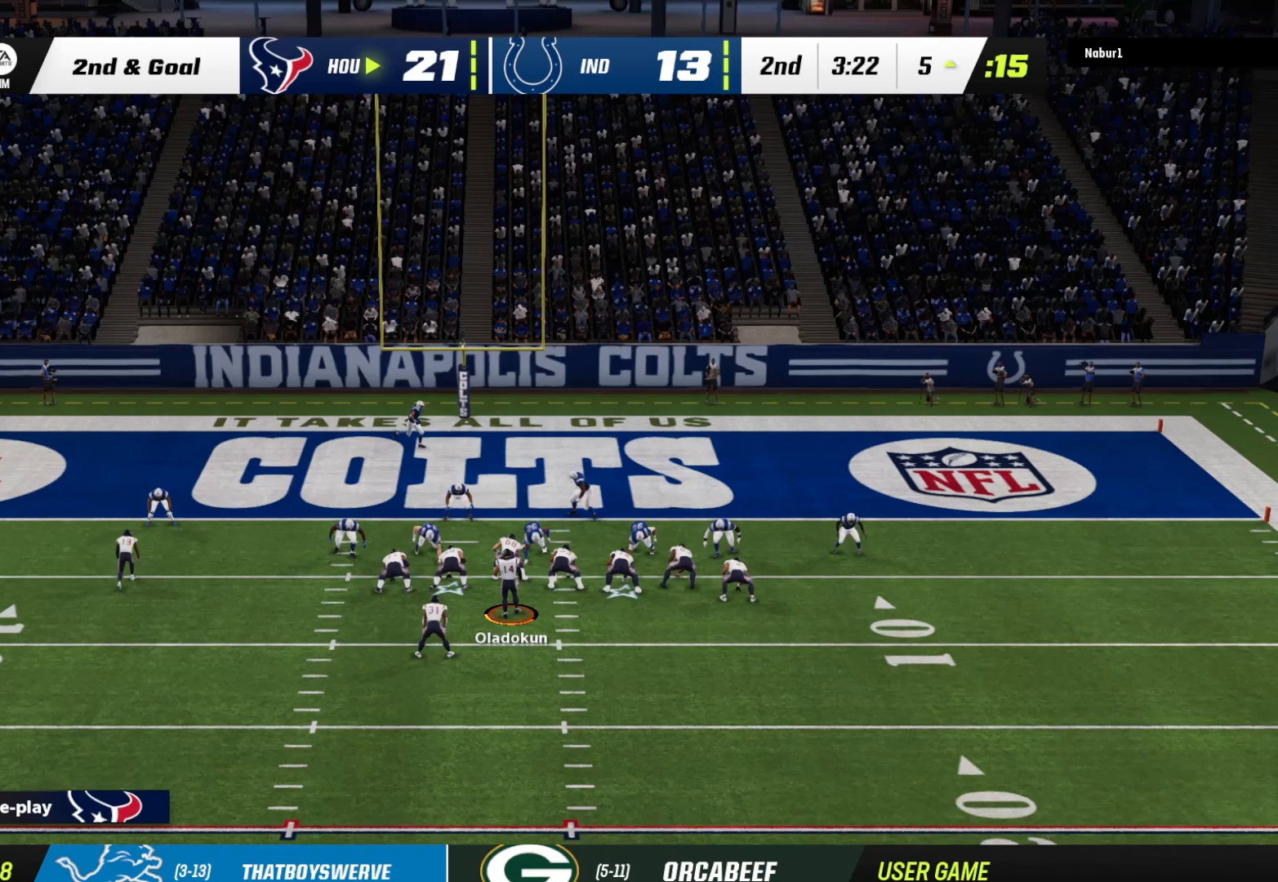
{"buttons": ["A"], "left_stick": "center", "right_stick": "center", "events": [[100, "A", "down"], [200, "A", "up"], [300, "A", "down"], [367, "A", "up"], [500, "A", "down"]]}
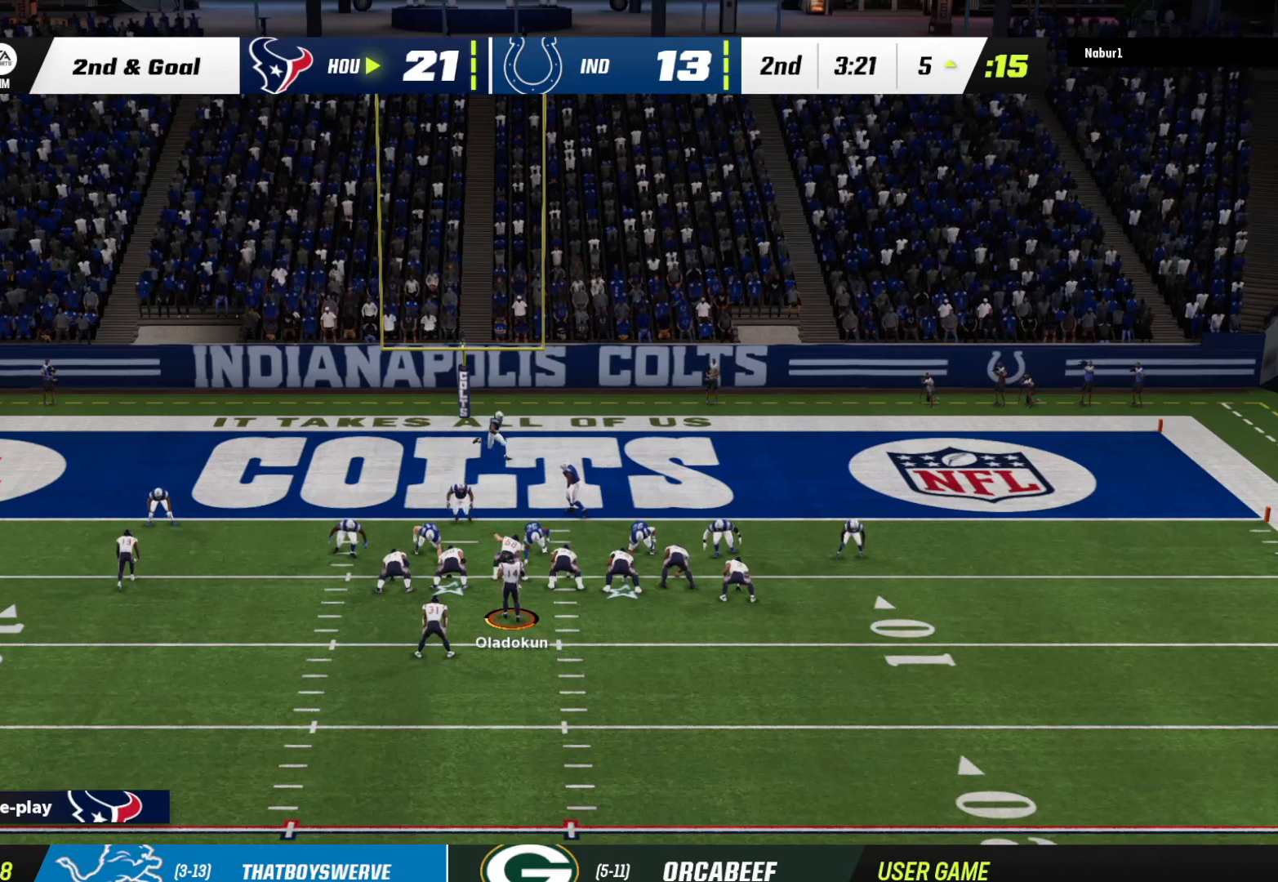
{"buttons": ["R2"], "left_stick": "center", "right_stick": "center", "events": [[100, "A", "up"], [233, "R2", "down"]]}
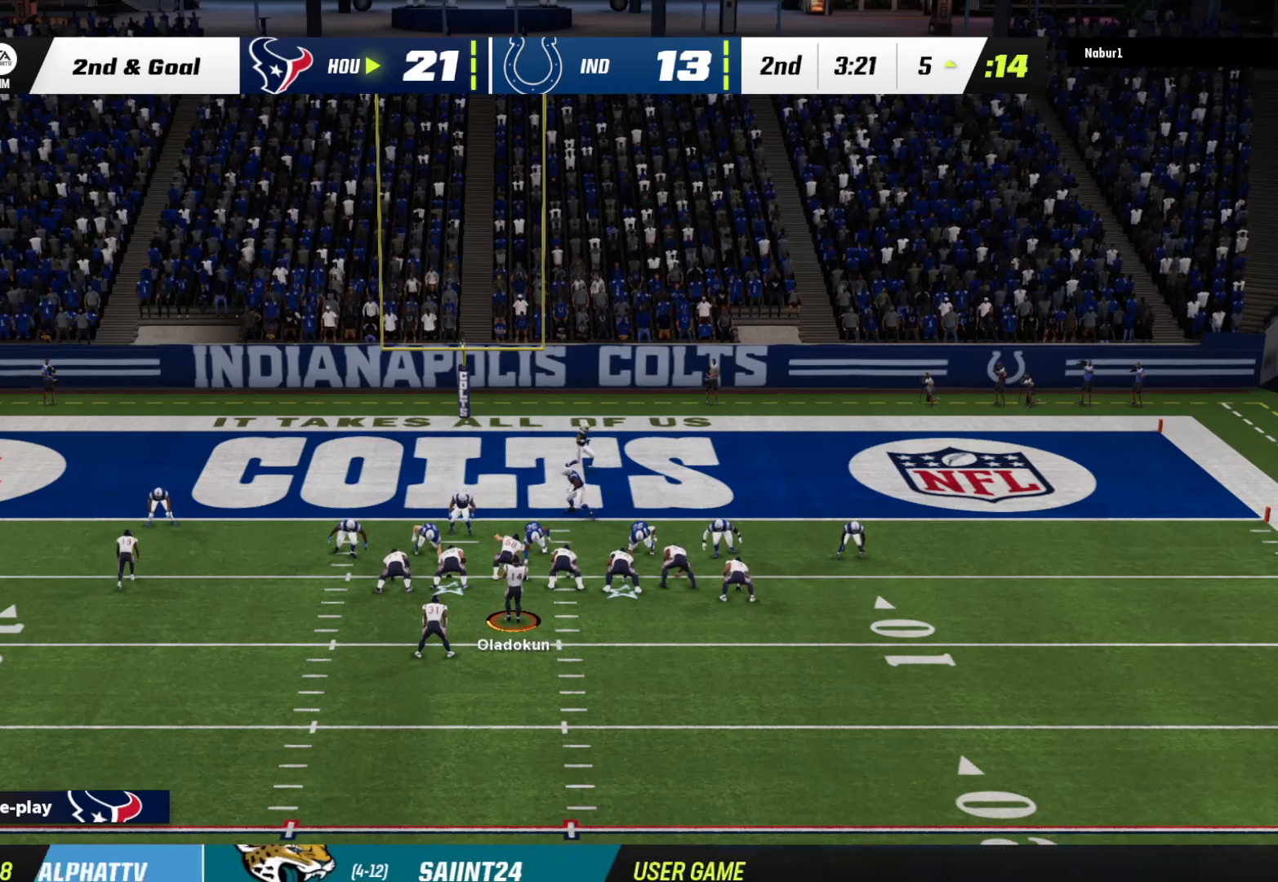
{"buttons": ["R2"], "left_stick": "center", "right_stick": "center", "events": []}
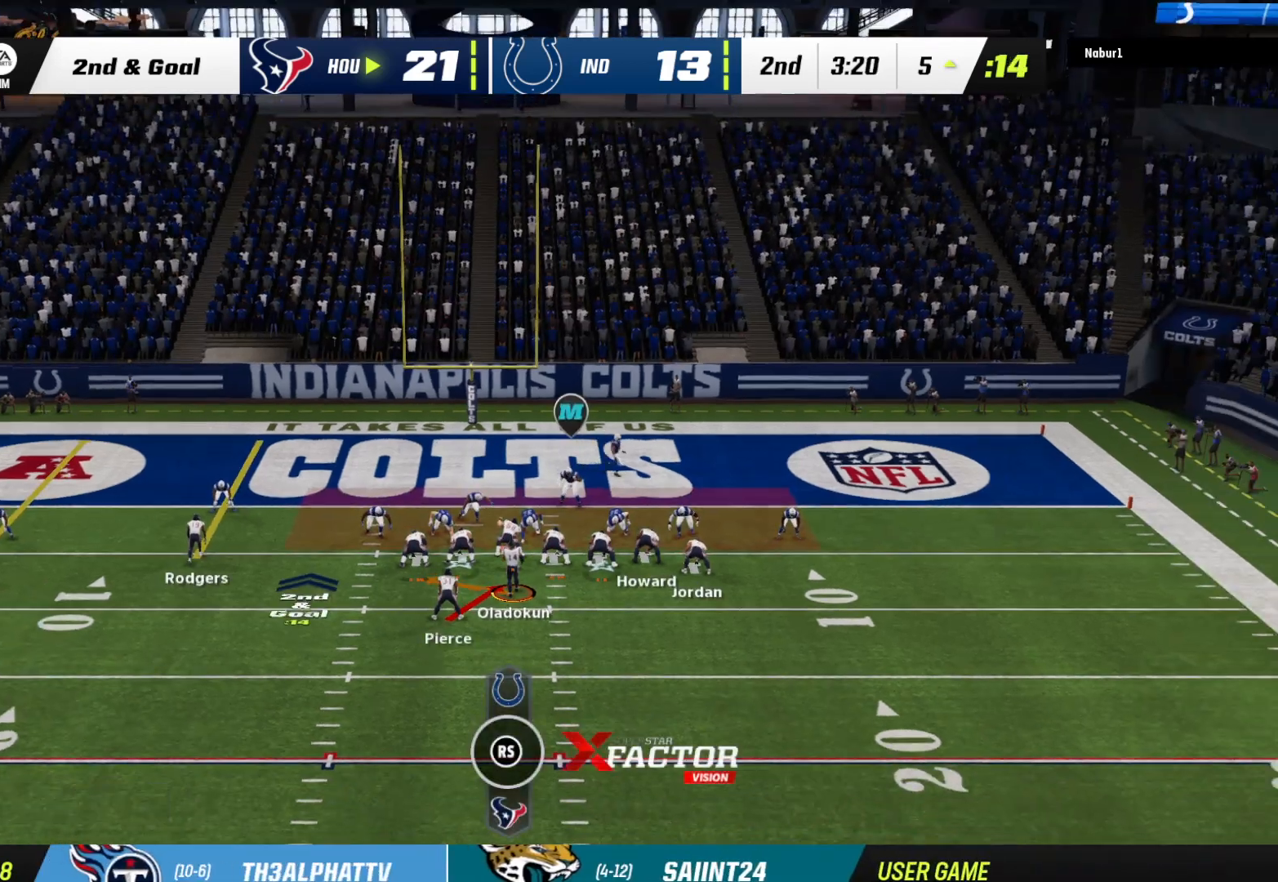
{"buttons": ["R2"], "left_stick": "center", "right_stick": "center", "events": []}
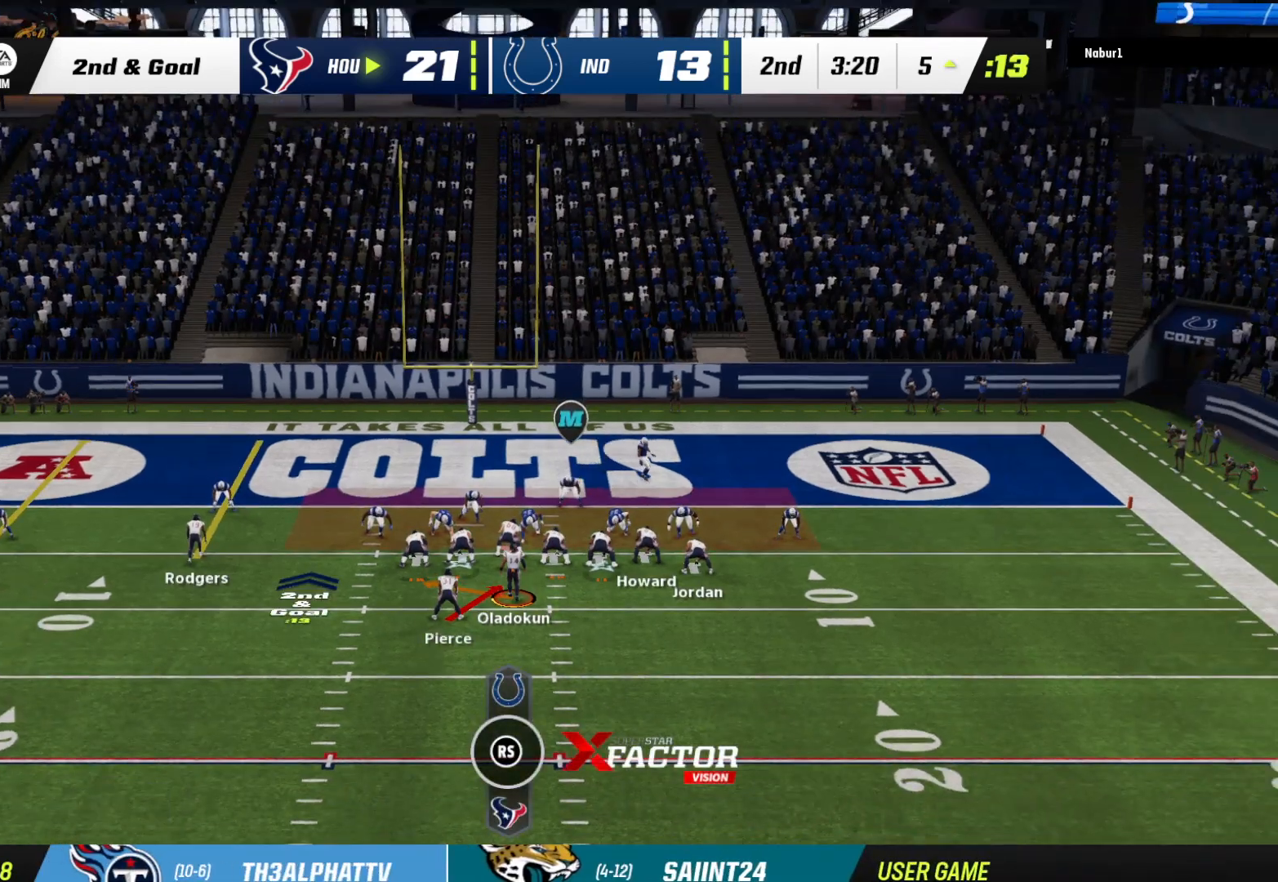
{"buttons": ["R2"], "left_stick": "center", "right_stick": "center", "events": []}
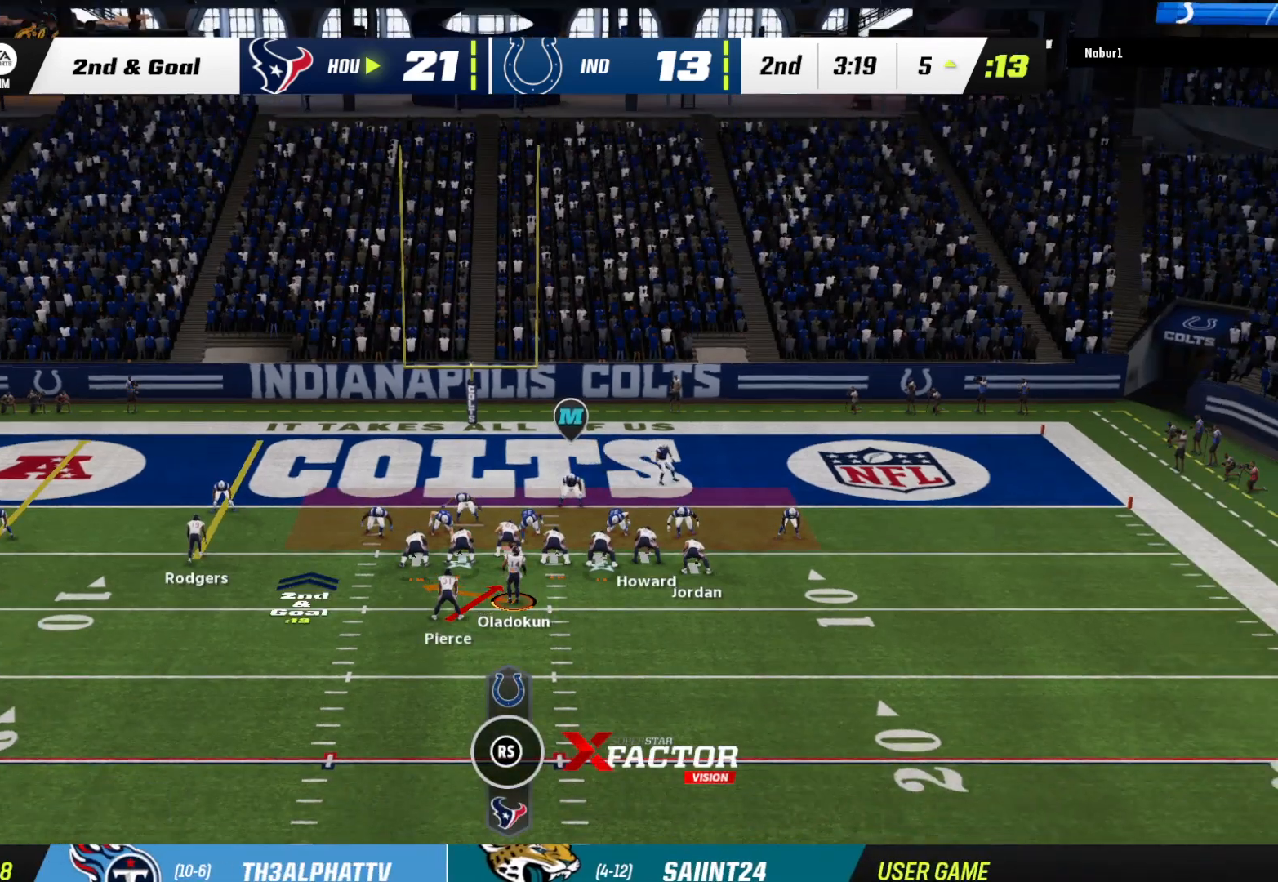
{"buttons": ["R2"], "left_stick": "center", "right_stick": "center", "events": []}
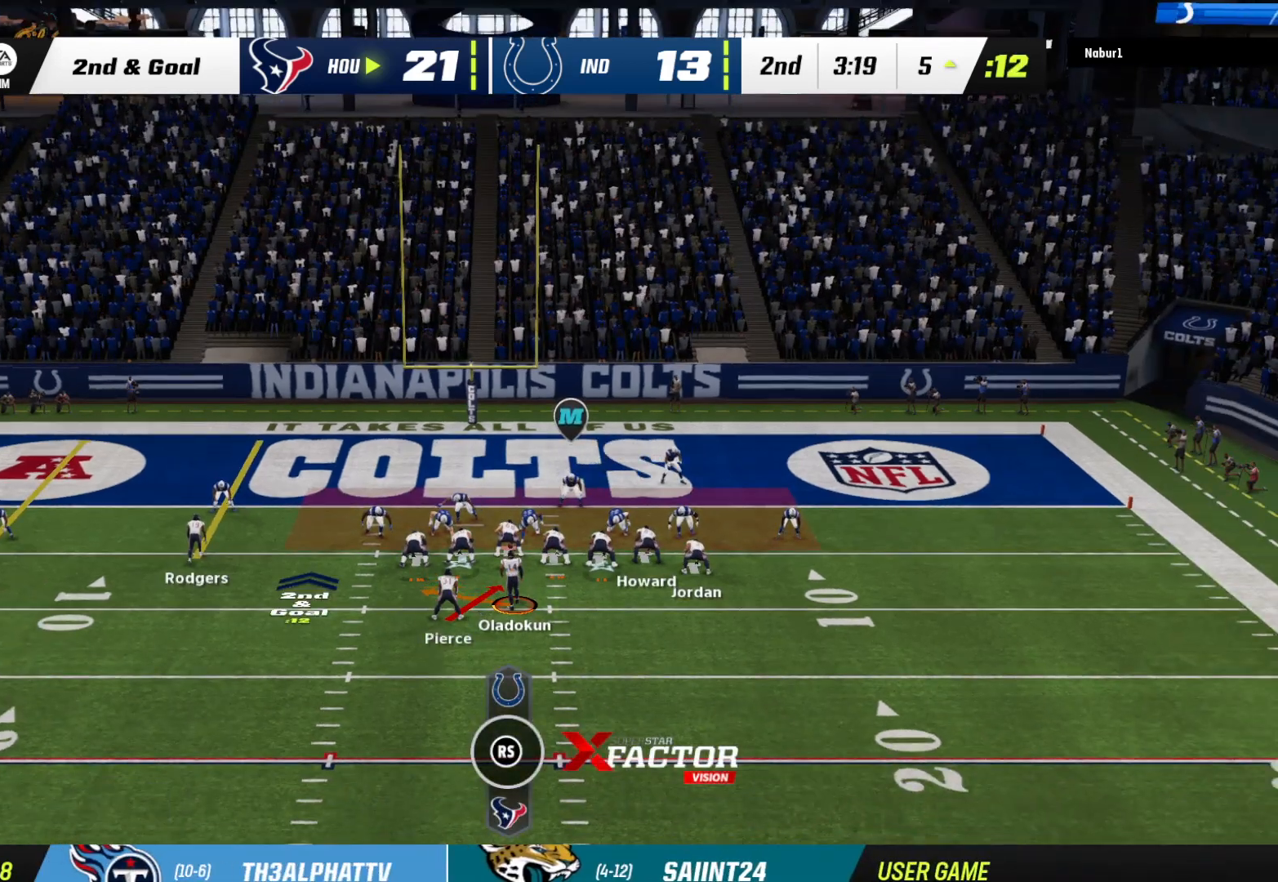
{"buttons": [], "left_stick": "center", "right_stick": "center", "events": [[233, "R2", "up"]]}
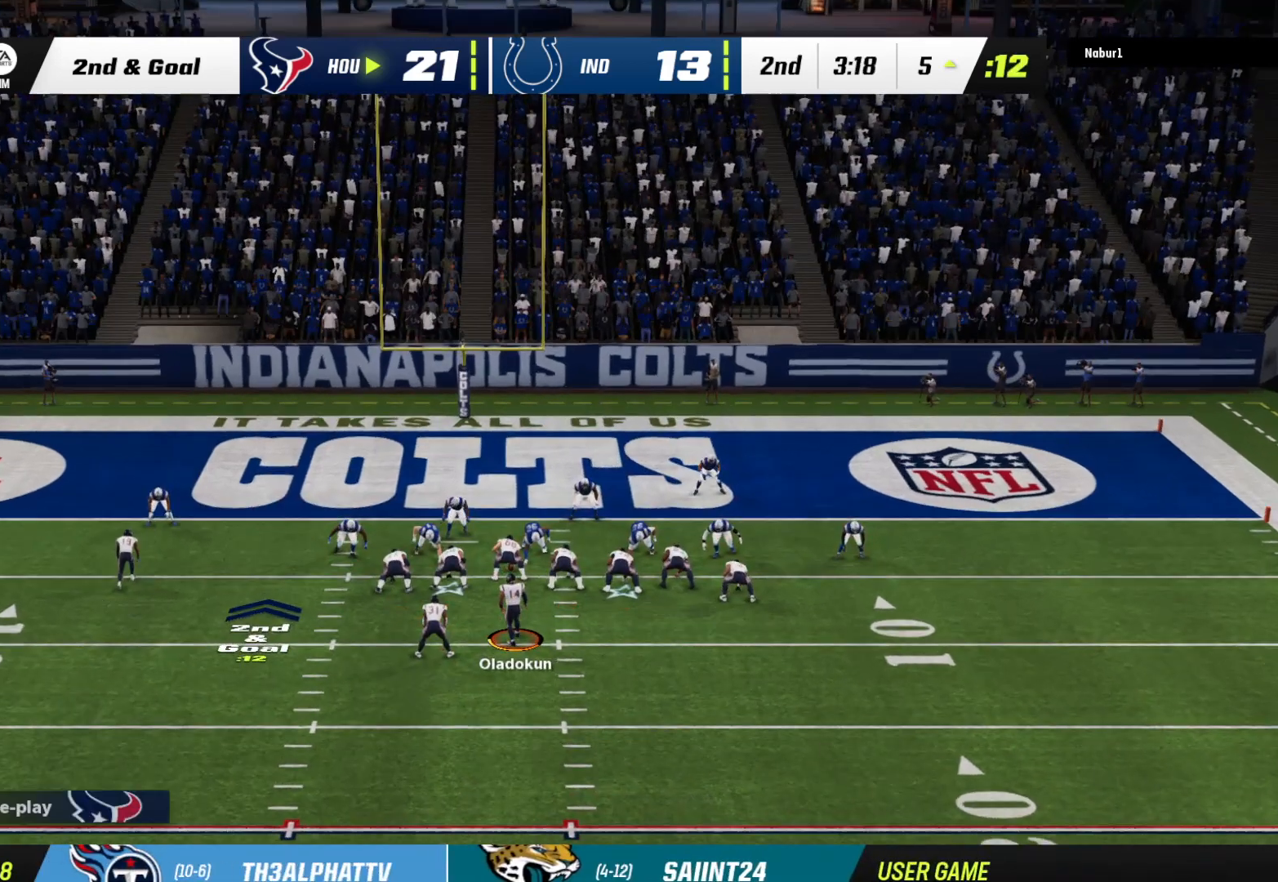
{"buttons": [], "left_stick": "center", "right_stick": "center", "events": [[167, "A", "down"], [400, "A", "up"]]}